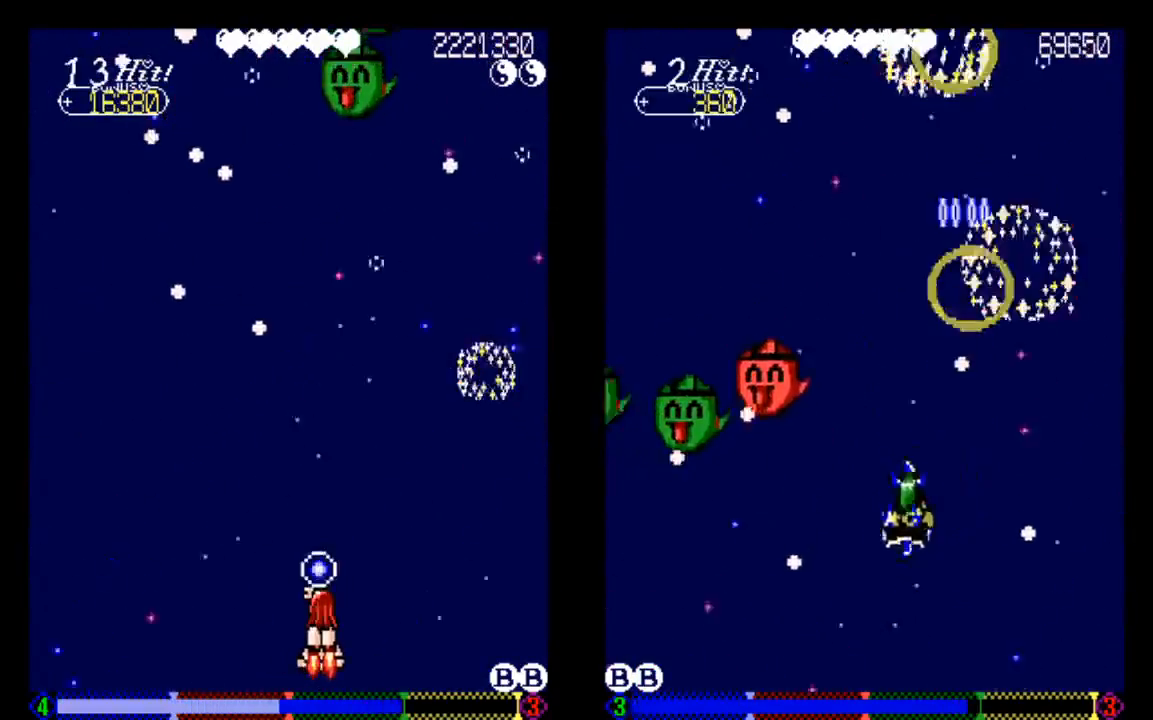
Gameplay with a controller (PlayStation layout); each line is a JSON object with the inputs held at the frame after it (dt_ms = milliseconds from this image to that frame). "events" lists button and stick changes between this image and that frame as [ms after this image, input, new state], when the widget could be followed in between. Not read: L3 R3.
{"dt_ms": 500, "buttons": ["DPAD_RIGHT"], "left_stick": "center", "right_stick": "center", "events": [[233, "DPAD_LEFT", "down"], [333, "DPAD_LEFT", "up"], [333, "DPAD_UP", "down"], [333, "TRIANGLE", "up"], [433, "DPAD_RIGHT", "down"], [433, "DPAD_UP", "up"]]}
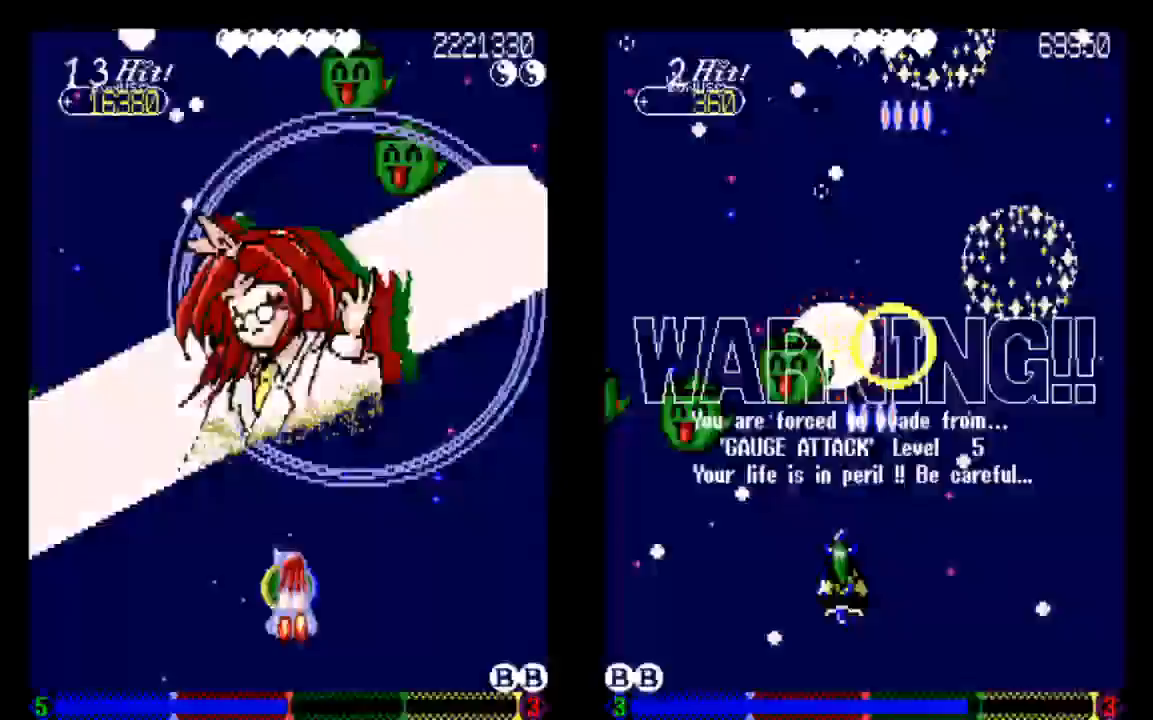
{"dt_ms": 500, "buttons": ["TRIANGLE", "DPAD_DOWN"], "left_stick": "center", "right_stick": "center", "events": [[33, "DPAD_RIGHT", "up"], [233, "DPAD_DOWN", "down"], [433, "TRIANGLE", "down"]]}
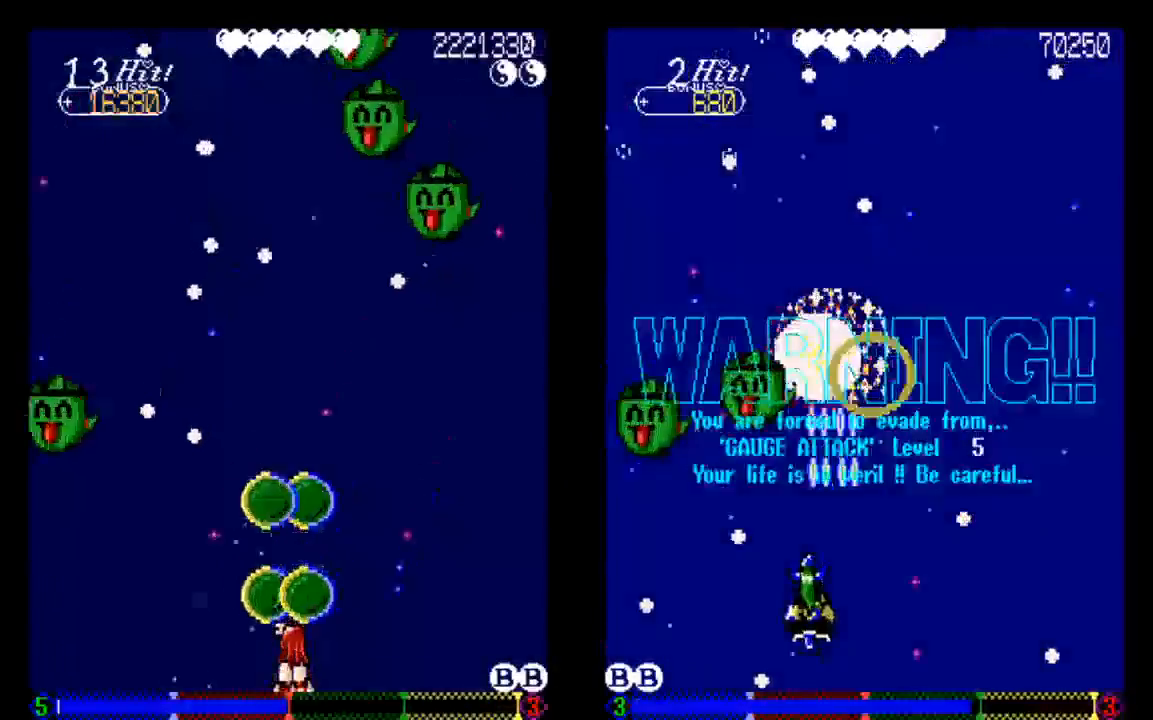
{"dt_ms": 500, "buttons": [], "left_stick": "center", "right_stick": "center", "events": [[33, "DPAD_DOWN", "up"], [133, "TRIANGLE", "up"], [233, "DPAD_RIGHT", "down"], [233, "TRIANGLE", "down"], [333, "DPAD_RIGHT", "up"], [333, "TRIANGLE", "up"]]}
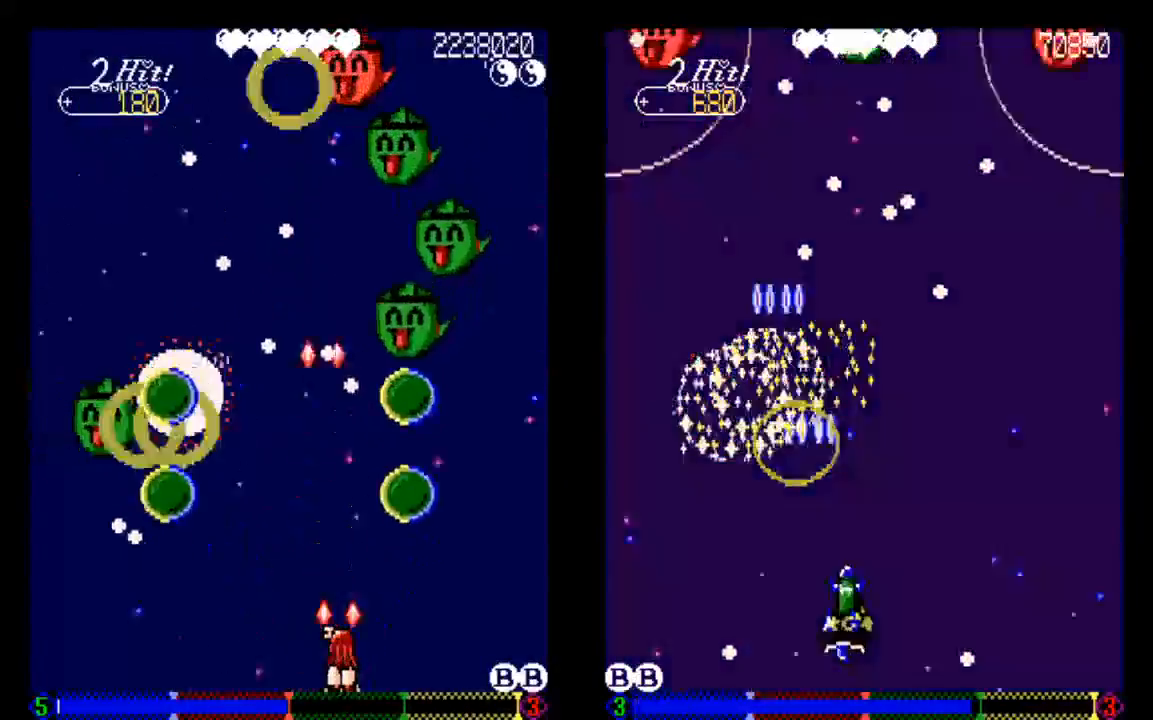
{"dt_ms": 500, "buttons": [], "left_stick": "center", "right_stick": "center", "events": [[33, "TRIANGLE", "down"], [133, "TRIANGLE", "up"], [233, "TRIANGLE", "down"], [333, "TRIANGLE", "up"]]}
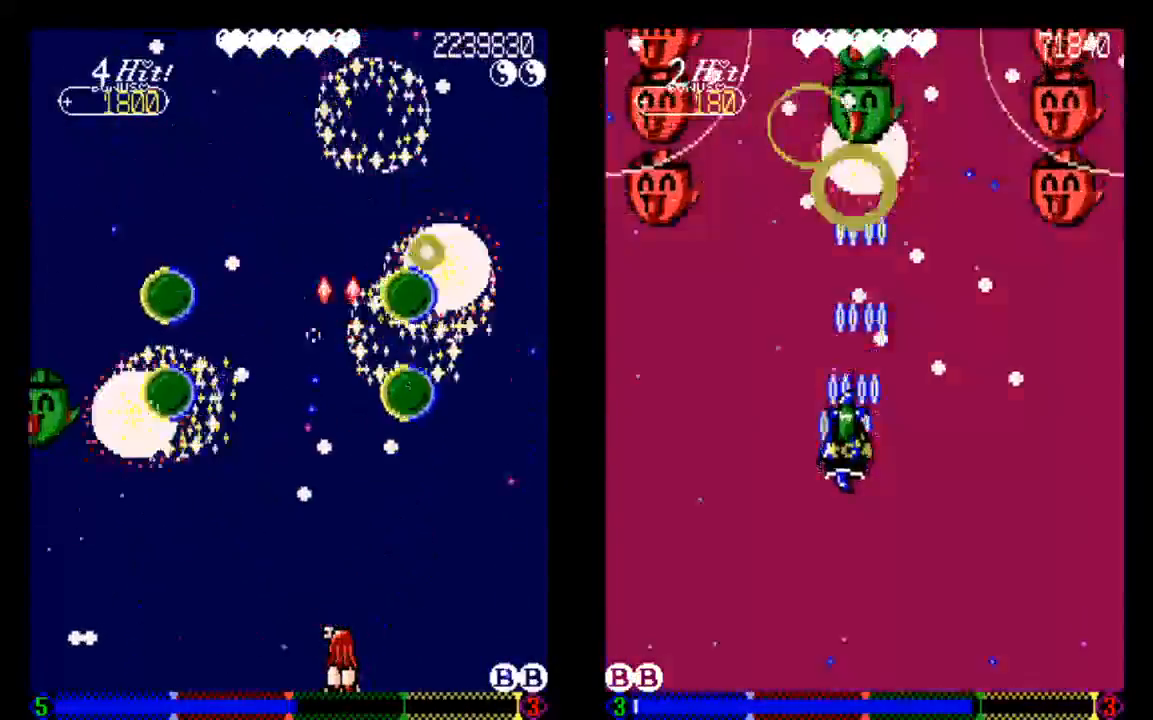
{"dt_ms": 500, "buttons": [], "left_stick": "center", "right_stick": "center", "events": [[333, "TRIANGLE", "down"], [433, "TRIANGLE", "up"]]}
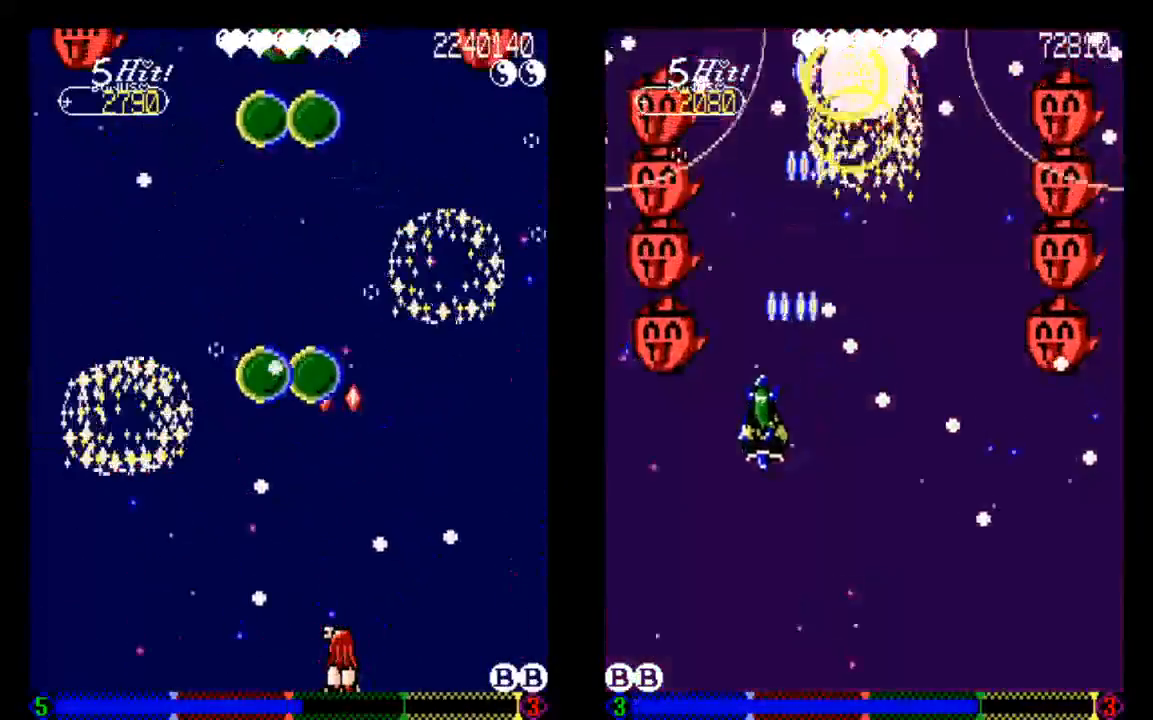
{"dt_ms": 500, "buttons": ["DPAD_UP"], "left_stick": "center", "right_stick": "center", "events": [[433, "DPAD_UP", "down"]]}
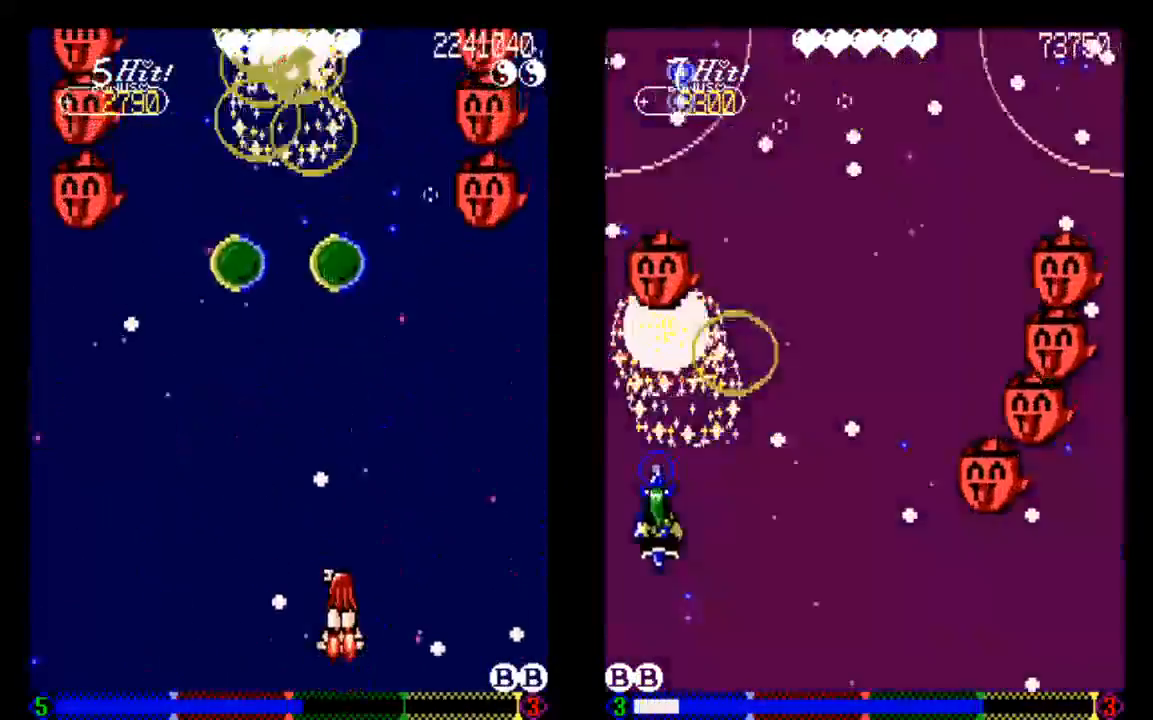
{"dt_ms": 500, "buttons": ["DPAD_UP"], "left_stick": "center", "right_stick": "center", "events": [[67, "DPAD_UP", "up"], [150, "DPAD_RIGHT", "down"], [433, "DPAD_RIGHT", "up"], [433, "DPAD_UP", "down"]]}
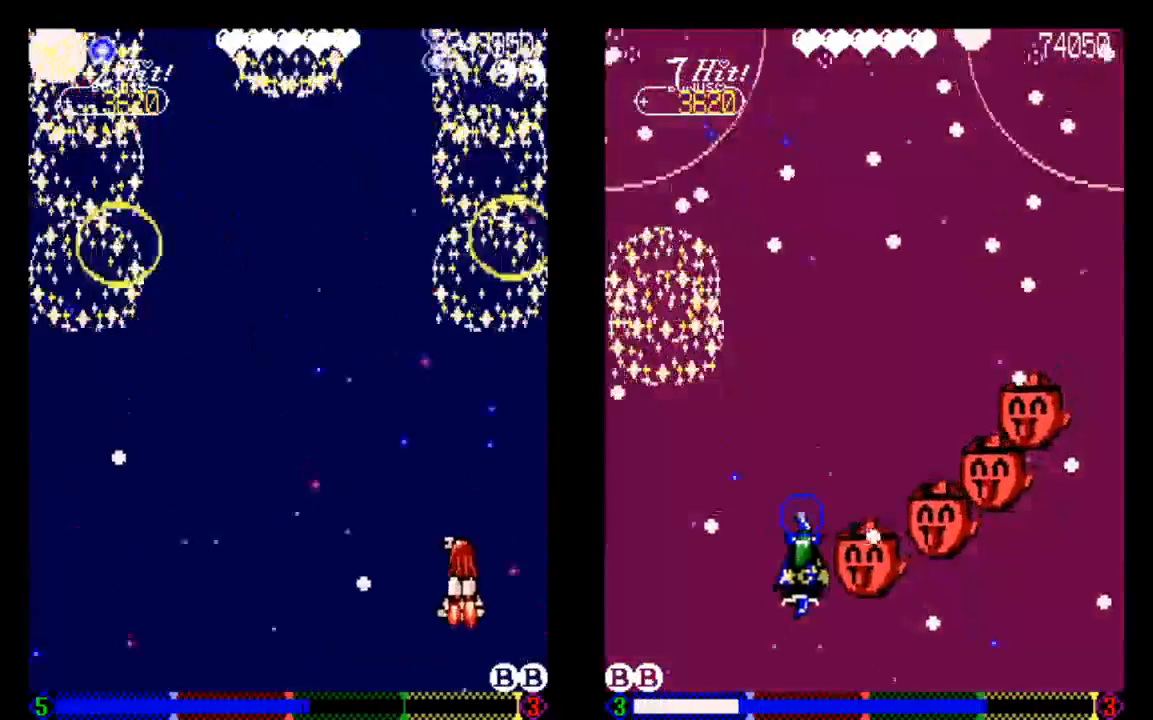
{"dt_ms": 500, "buttons": ["DPAD_LEFT"], "left_stick": "center", "right_stick": "center", "events": [[133, "DPAD_LEFT", "down"], [133, "DPAD_UP", "up"], [233, "DPAD_LEFT", "up"], [433, "DPAD_LEFT", "down"]]}
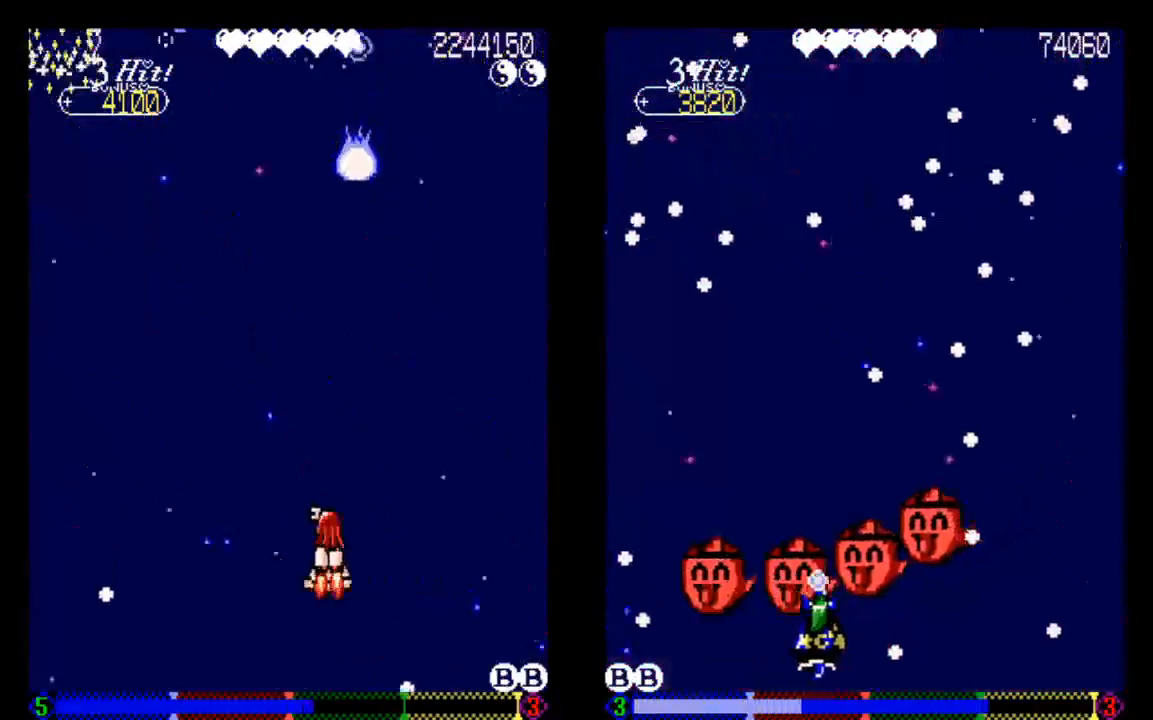
{"dt_ms": 500, "buttons": ["DPAD_UP"], "left_stick": "center", "right_stick": "center", "events": [[33, "DPAD_LEFT", "up"], [150, "DPAD_LEFT", "down"], [333, "DPAD_LEFT", "up"], [433, "DPAD_UP", "down"]]}
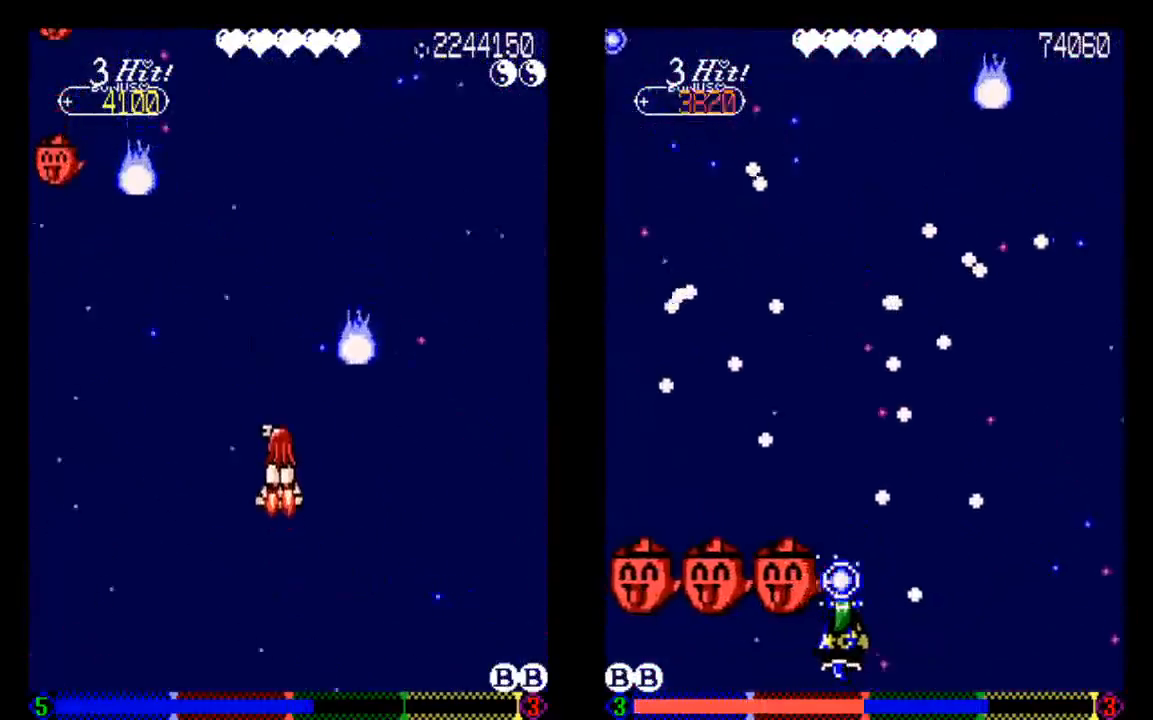
{"dt_ms": 500, "buttons": [], "left_stick": "center", "right_stick": "center", "events": [[33, "DPAD_UP", "up"], [233, "DPAD_LEFT", "down"], [333, "DPAD_LEFT", "up"], [333, "TRIANGLE", "down"], [433, "TRIANGLE", "up"]]}
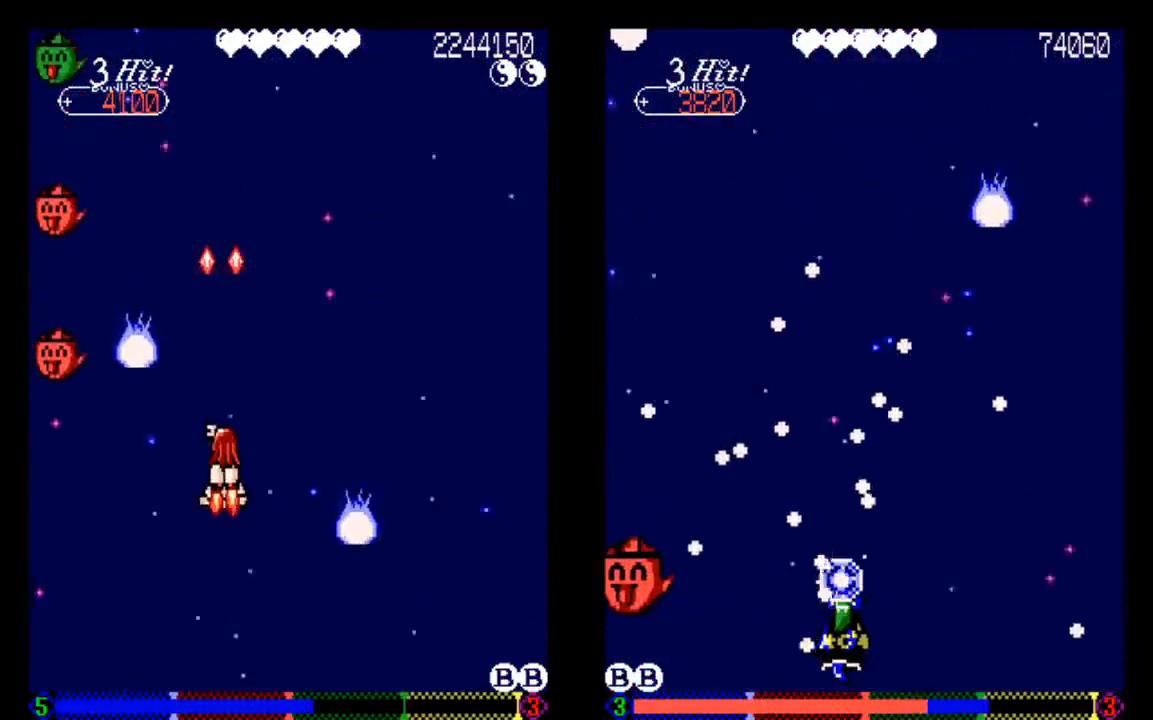
{"dt_ms": 500, "buttons": ["DPAD_DOWN", "DPAD_RIGHT"], "left_stick": "center", "right_stick": "center", "events": [[33, "DPAD_RIGHT", "down"], [233, "DPAD_RIGHT", "up"], [433, "DPAD_DOWN", "down"], [433, "DPAD_RIGHT", "down"]]}
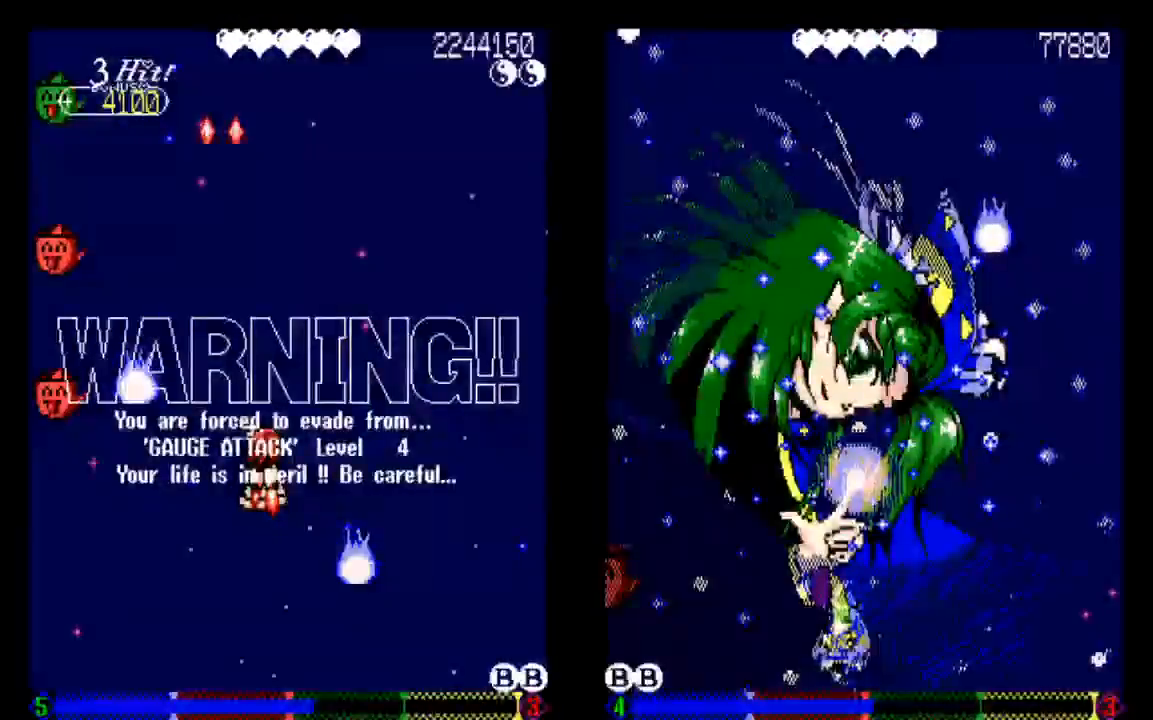
{"dt_ms": 500, "buttons": ["DPAD_DOWN"], "left_stick": "center", "right_stick": "center", "events": [[33, "DPAD_DOWN", "up"], [333, "DPAD_RIGHT", "up"], [433, "DPAD_DOWN", "down"]]}
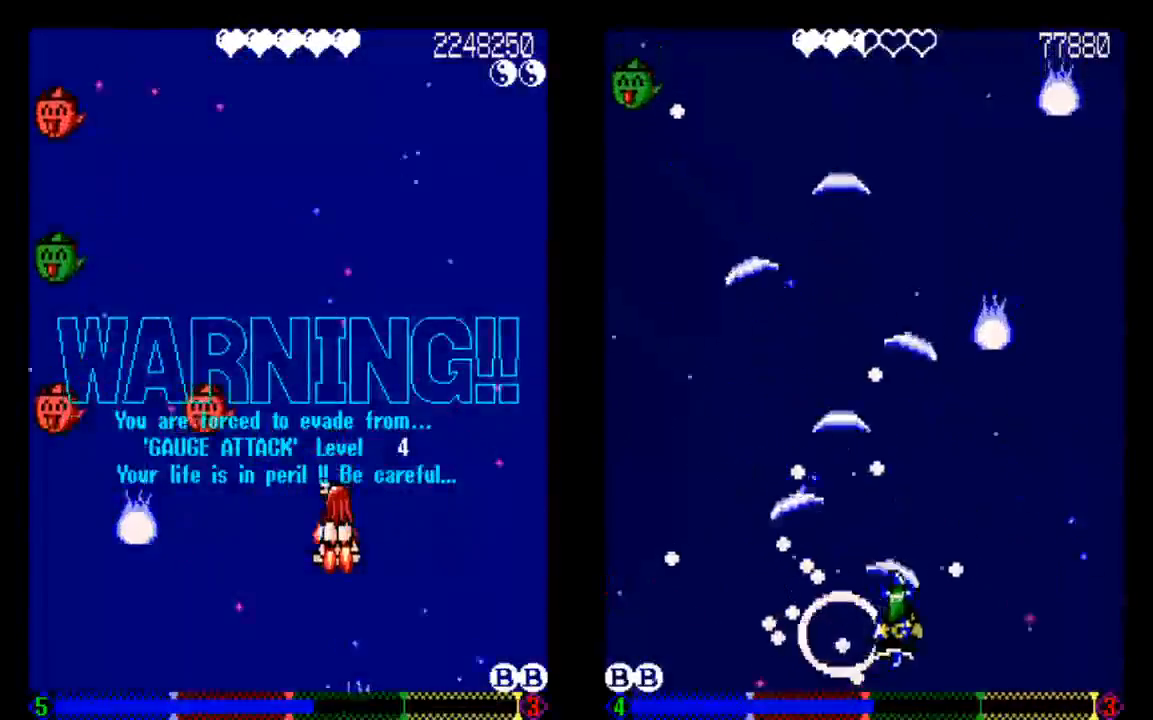
{"dt_ms": 500, "buttons": ["TRIANGLE", "DPAD_DOWN"], "left_stick": "center", "right_stick": "center", "events": [[33, "TRIANGLE", "down"], [233, "TRIANGLE", "up"], [333, "TRIANGLE", "down"]]}
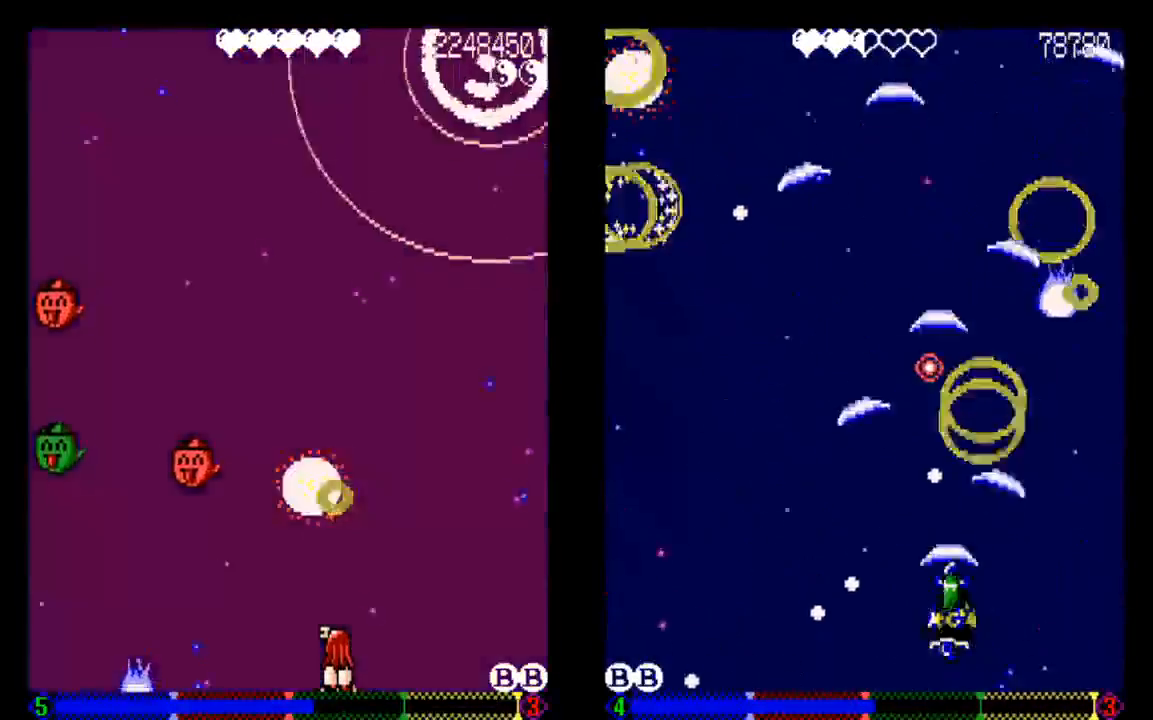
{"dt_ms": 500, "buttons": [], "left_stick": "center", "right_stick": "center", "events": [[33, "DPAD_DOWN", "up"], [33, "TRIANGLE", "up"], [133, "TRIANGLE", "down"], [233, "TRIANGLE", "up"]]}
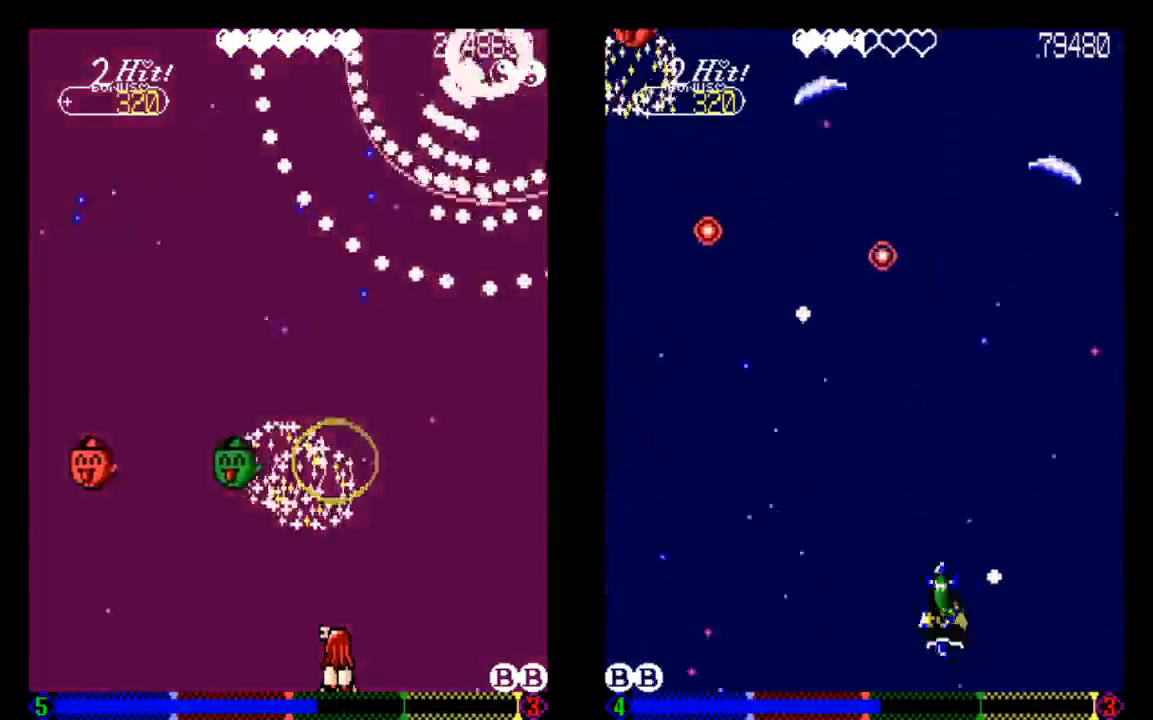
{"dt_ms": 500, "buttons": [], "left_stick": "center", "right_stick": "center", "events": []}
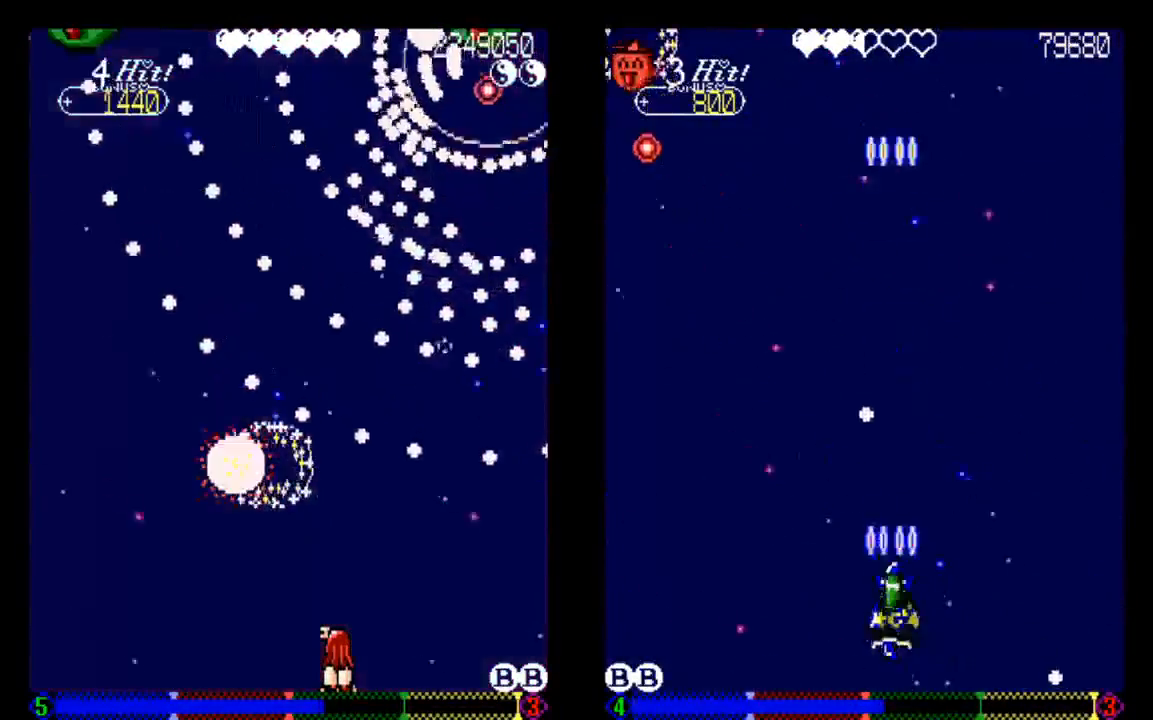
{"dt_ms": 500, "buttons": ["DPAD_LEFT"], "left_stick": "center", "right_stick": "center", "events": [[433, "DPAD_LEFT", "down"]]}
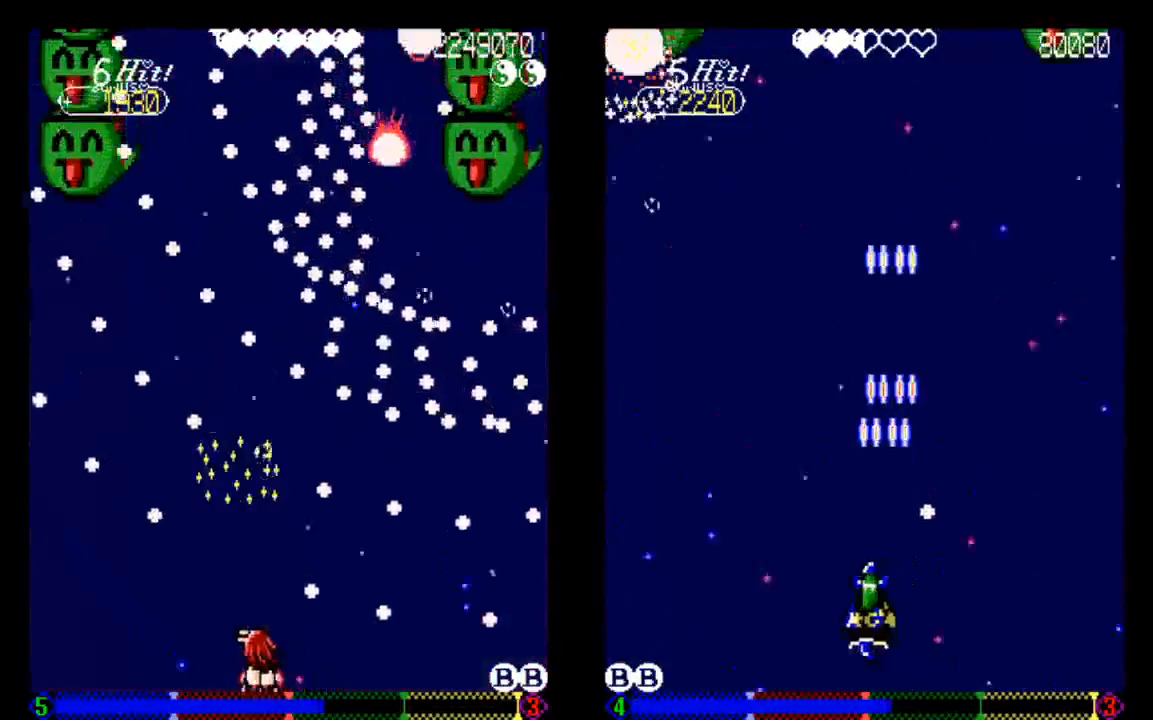
{"dt_ms": 500, "buttons": ["DPAD_LEFT"], "left_stick": "center", "right_stick": "center", "events": [[33, "DPAD_LEFT", "up"], [33, "TRIANGLE", "down"], [133, "TRIANGLE", "up"], [250, "TRIANGLE", "down"], [333, "TRIANGLE", "up"], [433, "DPAD_LEFT", "down"]]}
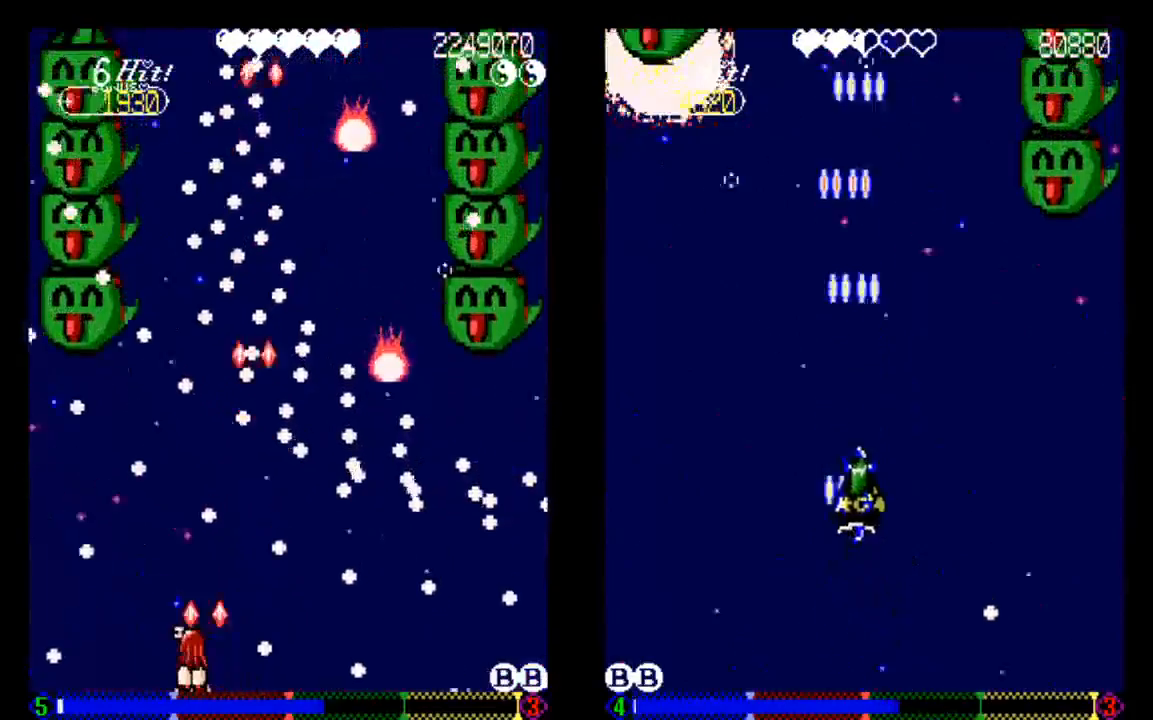
{"dt_ms": 500, "buttons": ["TRIANGLE", "DPAD_LEFT"], "left_stick": "center", "right_stick": "center", "events": [[33, "DPAD_LEFT", "up"], [33, "TRIANGLE", "down"], [133, "TRIANGLE", "up"], [233, "TRIANGLE", "down"], [333, "TRIANGLE", "up"], [433, "DPAD_LEFT", "down"], [433, "TRIANGLE", "down"]]}
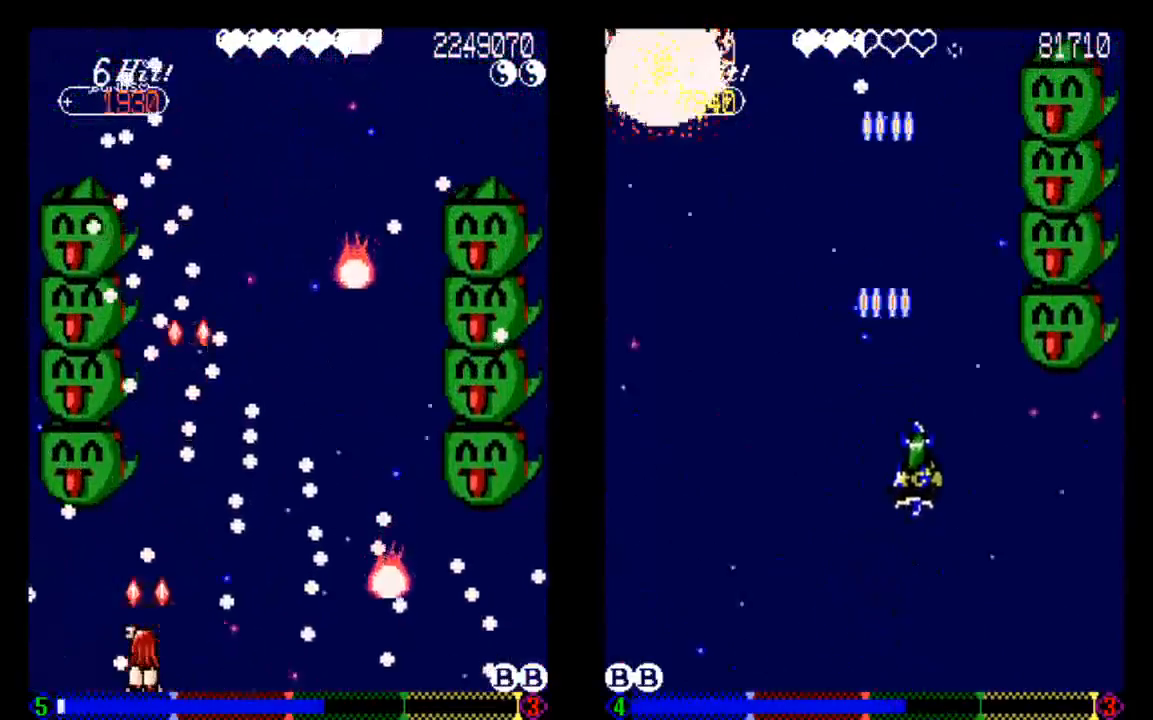
{"dt_ms": 500, "buttons": ["DPAD_RIGHT"], "left_stick": "center", "right_stick": "center", "events": [[33, "DPAD_LEFT", "up"], [33, "TRIANGLE", "up"], [133, "TRIANGLE", "down"], [233, "TRIANGLE", "up"], [333, "TRIANGLE", "down"], [433, "DPAD_RIGHT", "down"], [433, "TRIANGLE", "up"]]}
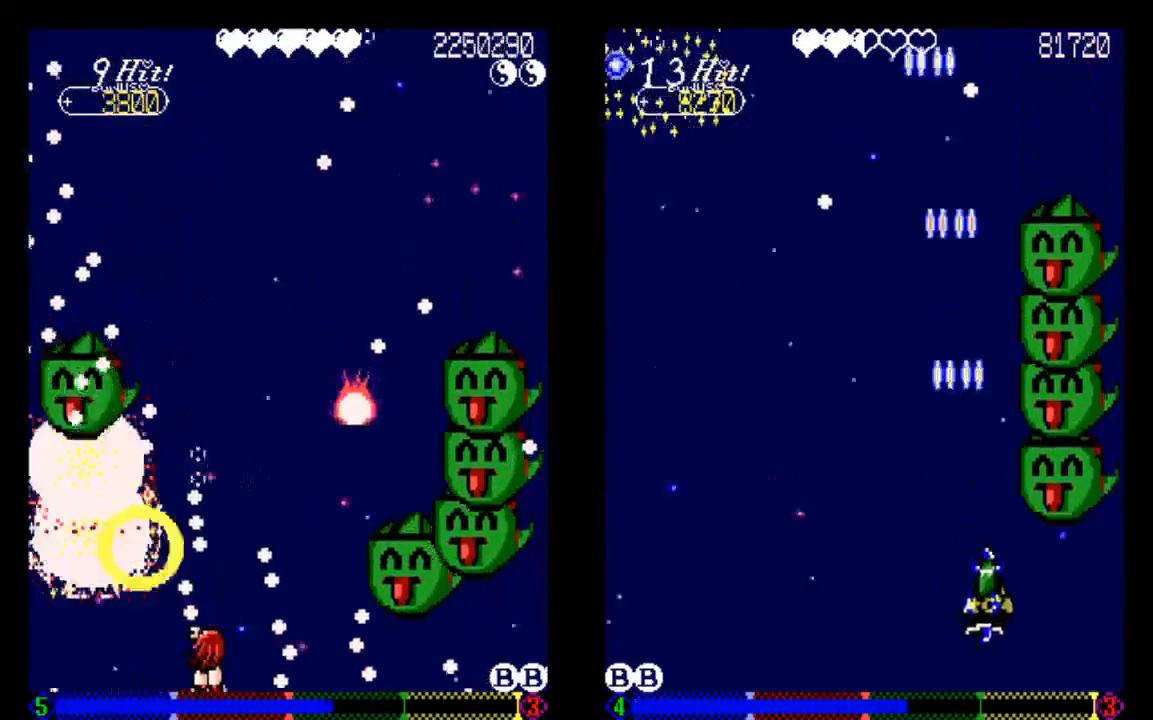
{"dt_ms": 500, "buttons": ["DPAD_LEFT"], "left_stick": "center", "right_stick": "center", "events": [[33, "DPAD_RIGHT", "up"], [333, "TRIANGLE", "down"], [433, "DPAD_LEFT", "down"], [433, "TRIANGLE", "up"]]}
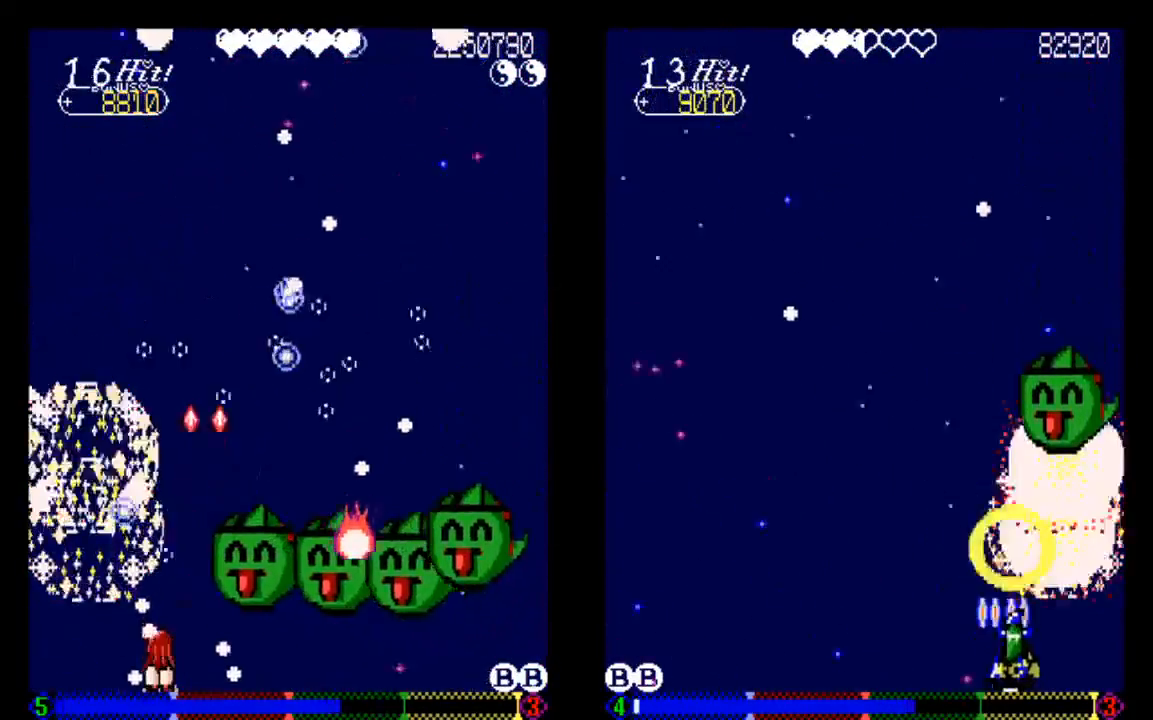
{"dt_ms": 500, "buttons": [], "left_stick": "center", "right_stick": "center", "events": [[33, "DPAD_LEFT", "up"], [233, "TRIANGLE", "down"], [433, "TRIANGLE", "up"]]}
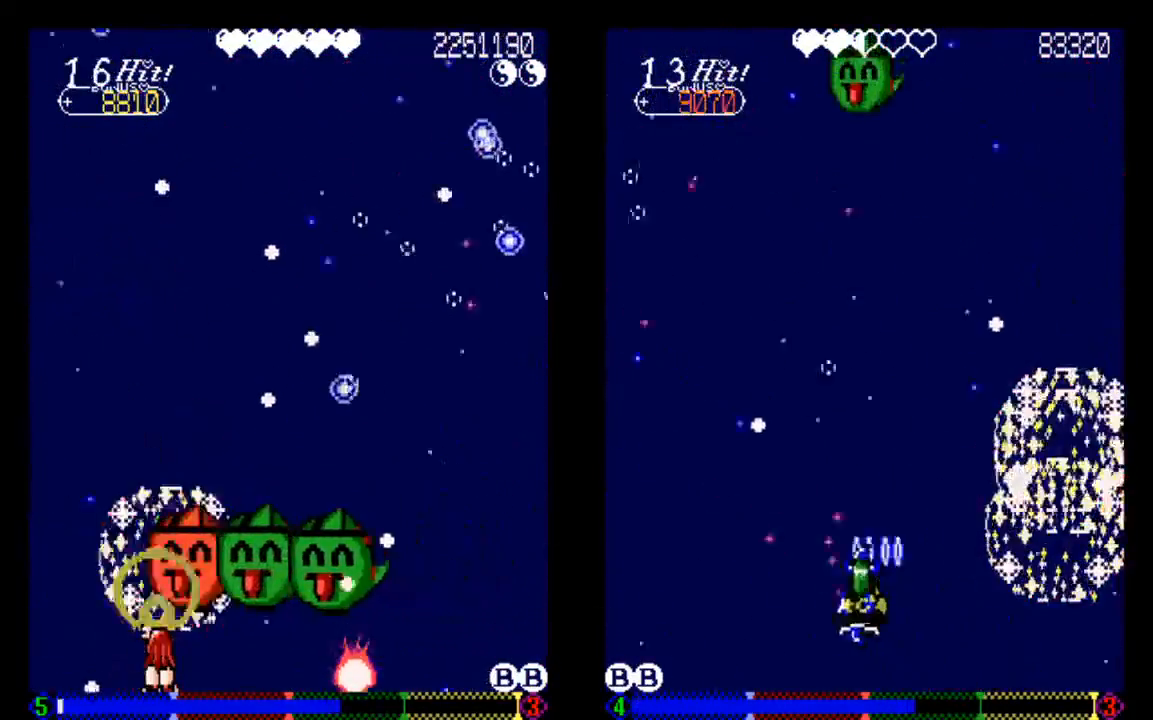
{"dt_ms": 500, "buttons": [], "left_stick": "center", "right_stick": "center", "events": [[33, "TRIANGLE", "down"], [133, "TRIANGLE", "up"]]}
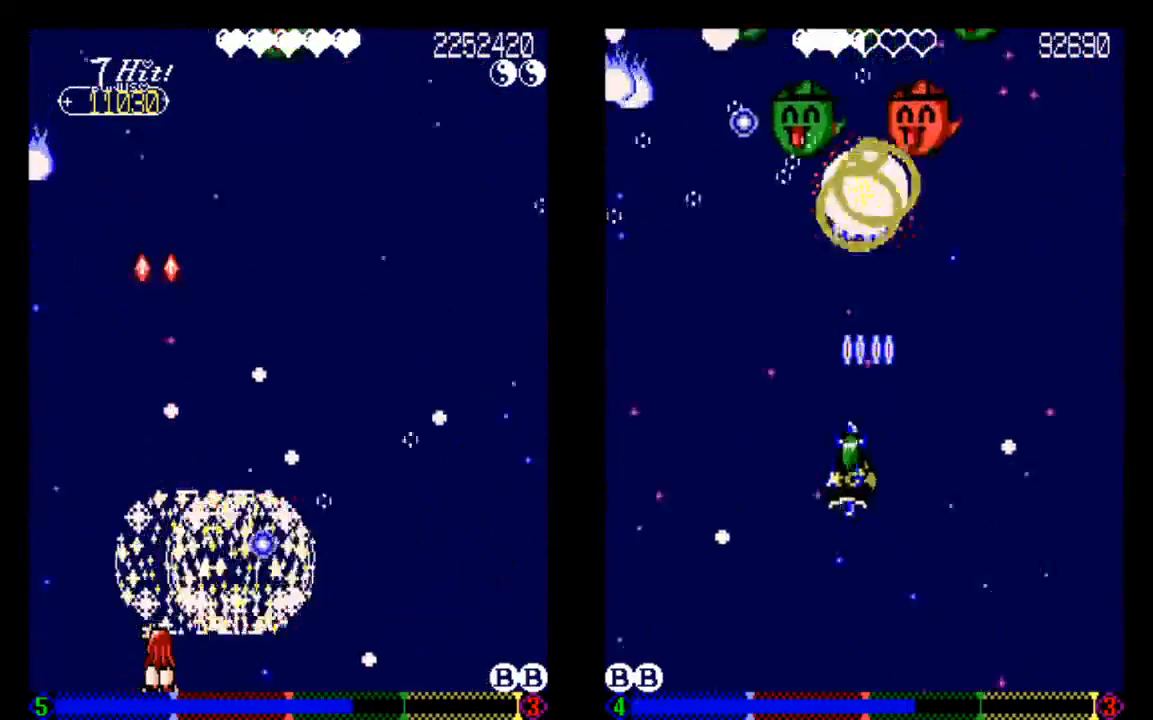
{"dt_ms": 500, "buttons": ["DPAD_RIGHT"], "left_stick": "center", "right_stick": "center", "events": [[133, "DPAD_RIGHT", "down"], [333, "DPAD_RIGHT", "up"], [433, "DPAD_RIGHT", "down"]]}
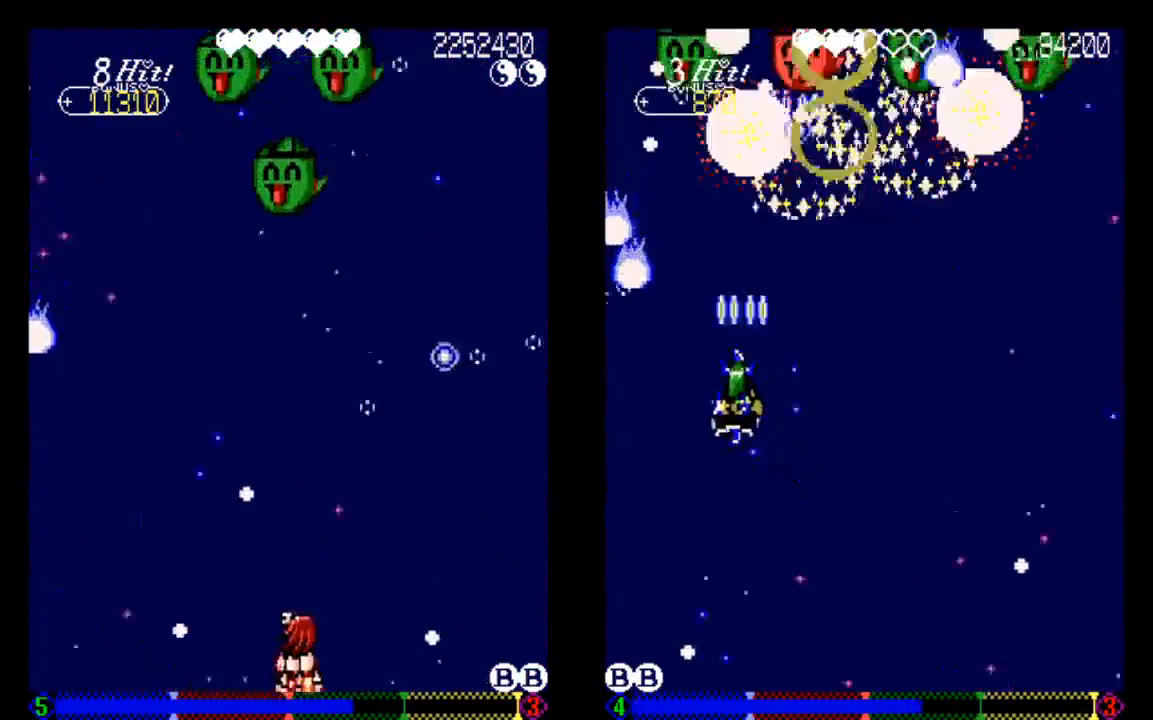
{"dt_ms": 500, "buttons": [], "left_stick": "center", "right_stick": "center", "events": [[33, "DPAD_UP", "down"], [33, "TRIANGLE", "down"], [133, "DPAD_RIGHT", "up"], [133, "DPAD_UP", "up"], [133, "TRIANGLE", "up"], [233, "DPAD_UP", "down"], [233, "TRIANGLE", "down"], [333, "DPAD_UP", "up"], [433, "TRIANGLE", "up"]]}
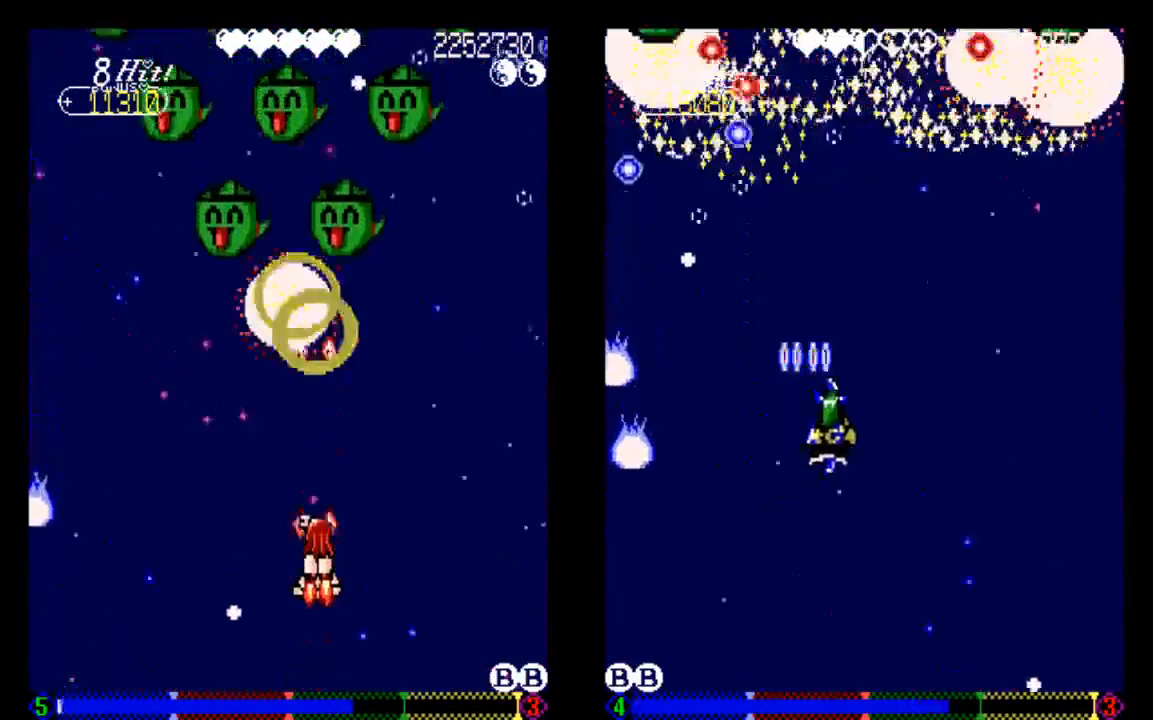
{"dt_ms": 500, "buttons": [], "left_stick": "center", "right_stick": "center", "events": [[33, "TRIANGLE", "down"], [133, "TRIANGLE", "up"], [233, "DPAD_DOWN", "down"], [333, "DPAD_DOWN", "up"]]}
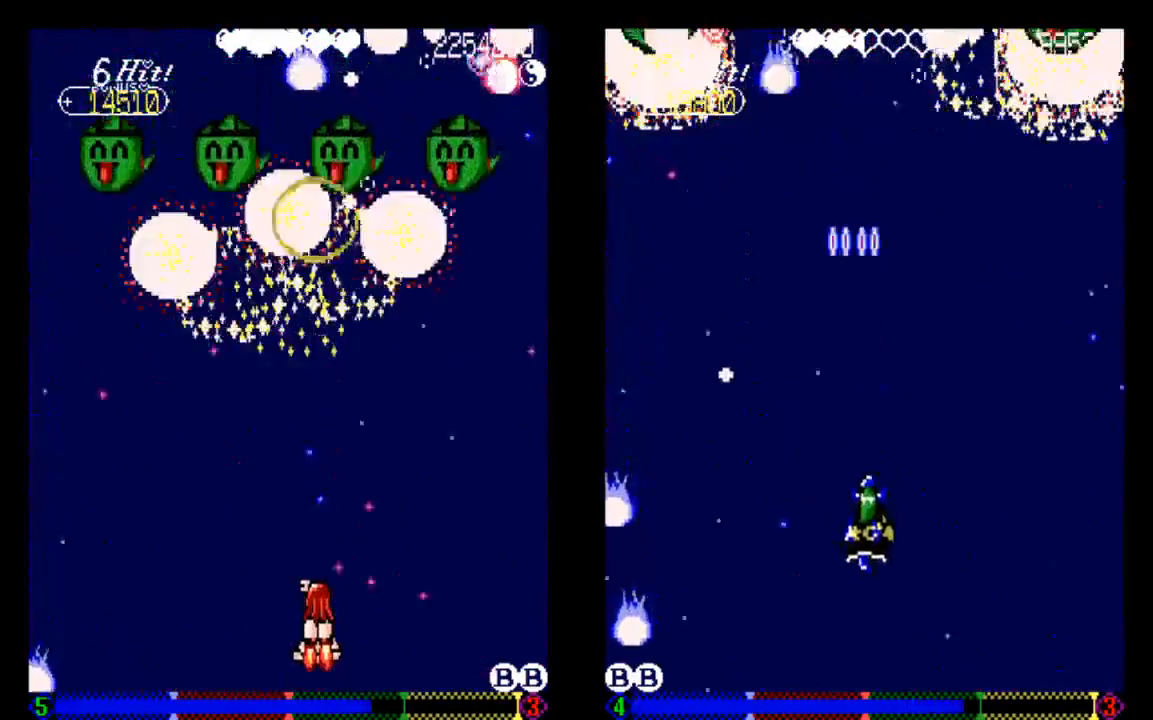
{"dt_ms": 500, "buttons": [], "left_stick": "center", "right_stick": "center", "events": []}
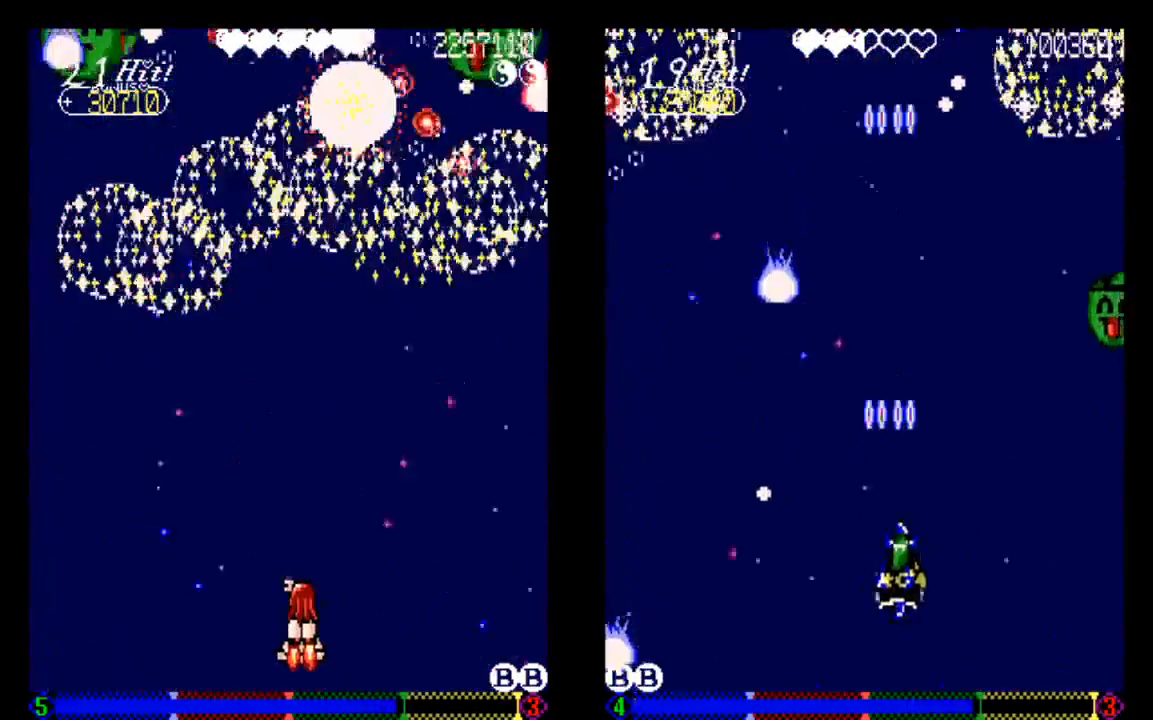
{"dt_ms": 500, "buttons": ["DPAD_LEFT"], "left_stick": "center", "right_stick": "center", "events": [[467, "DPAD_LEFT", "down"]]}
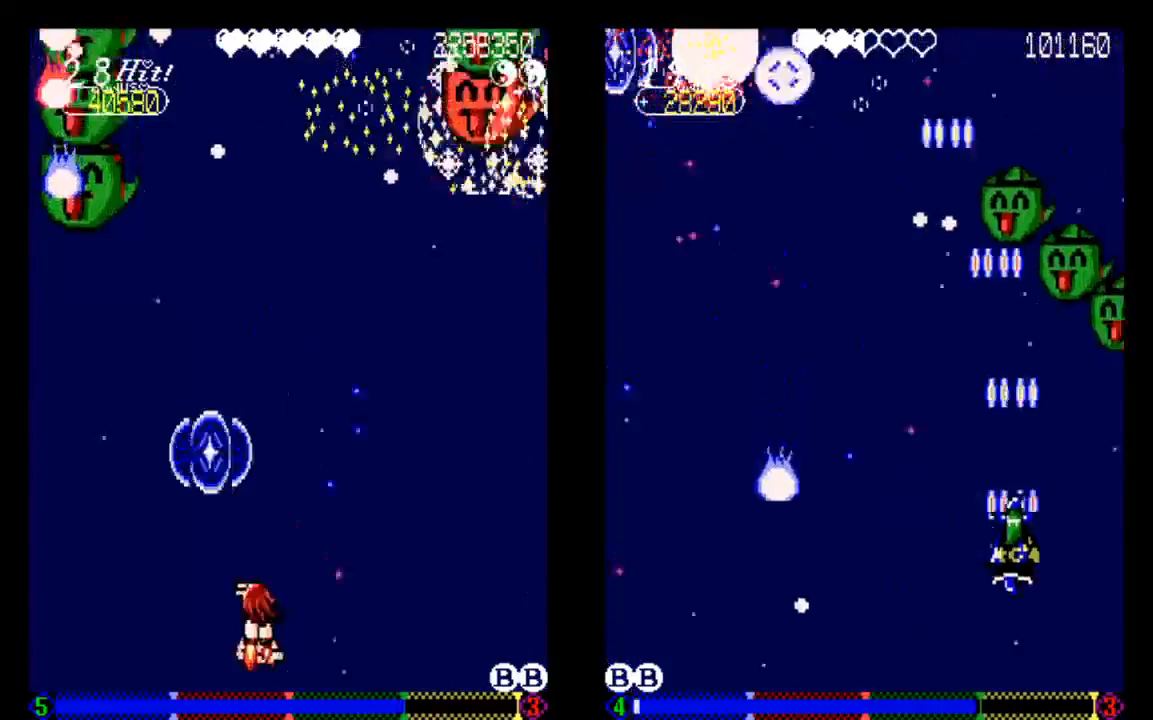
{"dt_ms": 500, "buttons": ["DPAD_LEFT"], "left_stick": "center", "right_stick": "center", "events": [[33, "DPAD_LEFT", "up"], [100, "DPAD_LEFT", "down"]]}
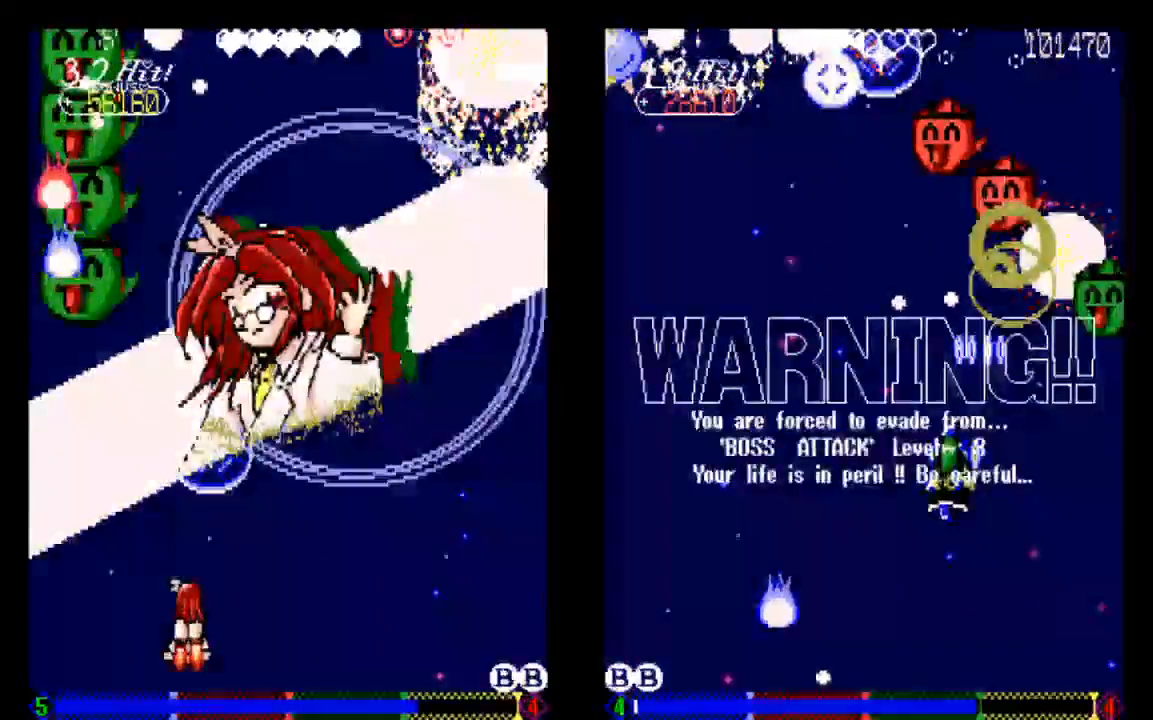
{"dt_ms": 1000, "buttons": ["DPAD_LEFT"], "left_stick": "center", "right_stick": "center"}
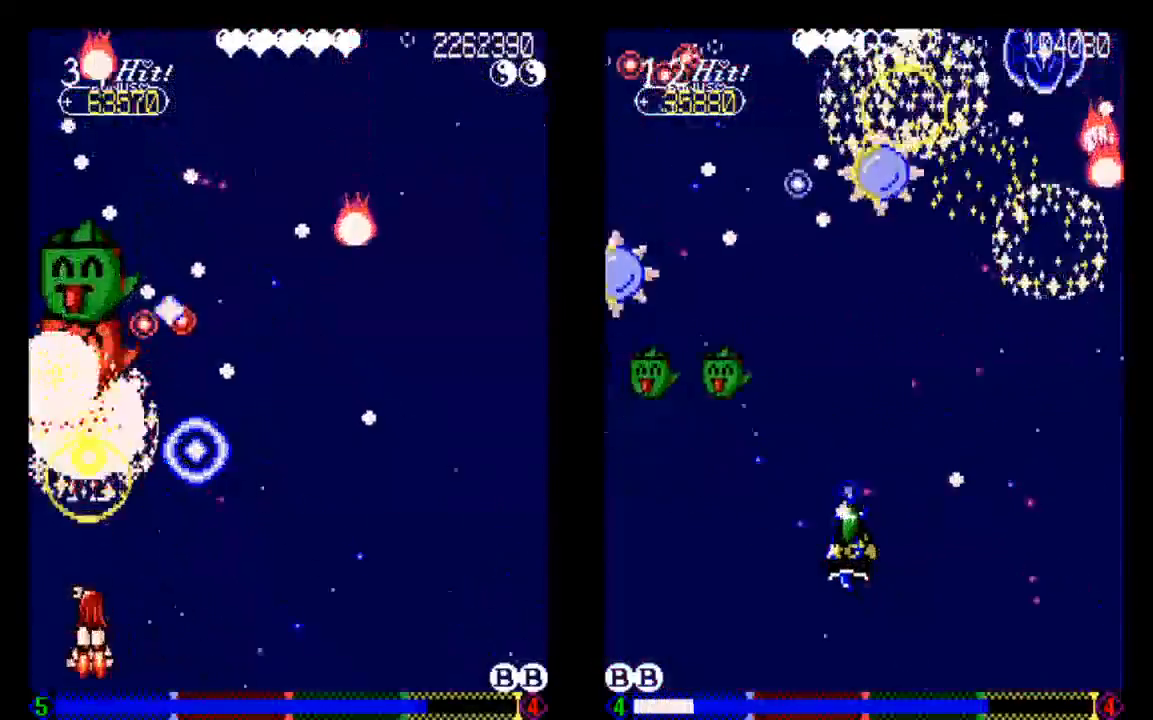
{"dt_ms": 500, "buttons": [], "left_stick": "center", "right_stick": "center", "events": [[17, "DPAD_LEFT", "up"], [33, "DPAD_DOWN", "down"], [133, "DPAD_RIGHT", "down"], [233, "DPAD_DOWN", "up"], [333, "DPAD_RIGHT", "up"]]}